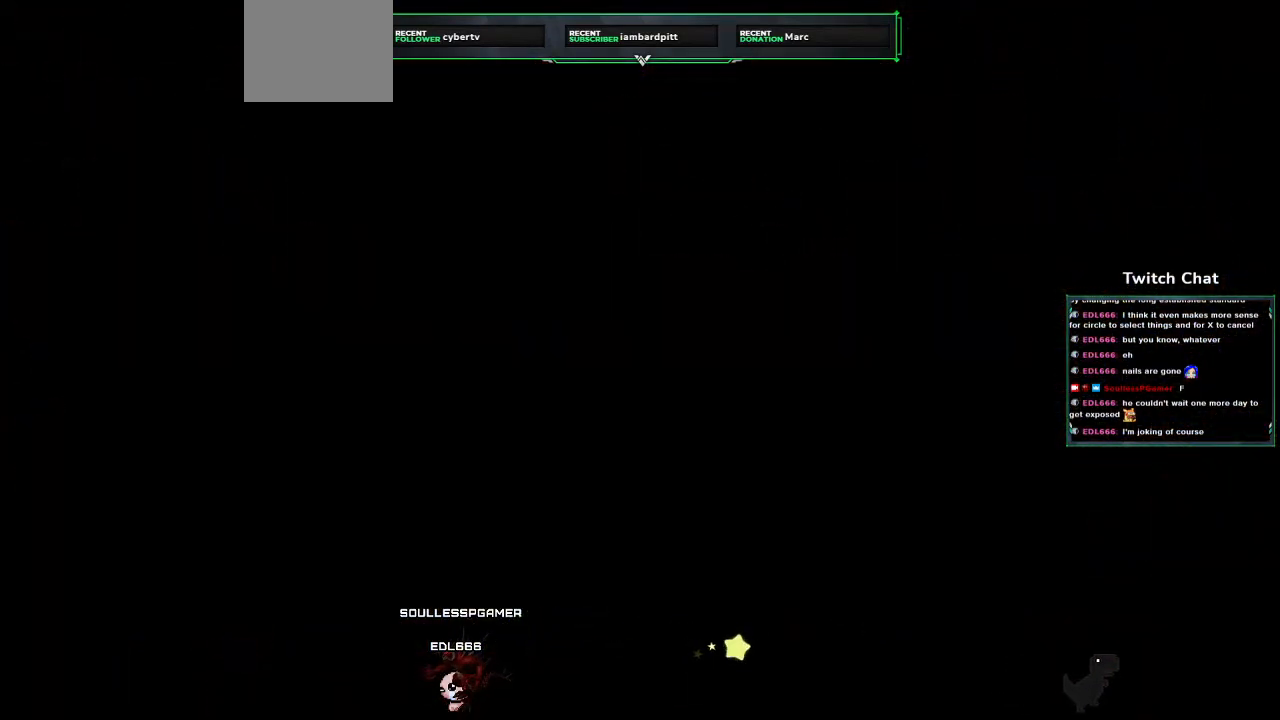
Gameplay with a controller (PlayStation layout); each line is a JSON object with the inputs held at the frame after it. "events" lists button and stick changes between this image and that frame as [ms after this image, input, new state], when the widget could be followed in between.
{"buttons": ["CROSS"], "left_stick": "center", "right_stick": "center", "events": []}
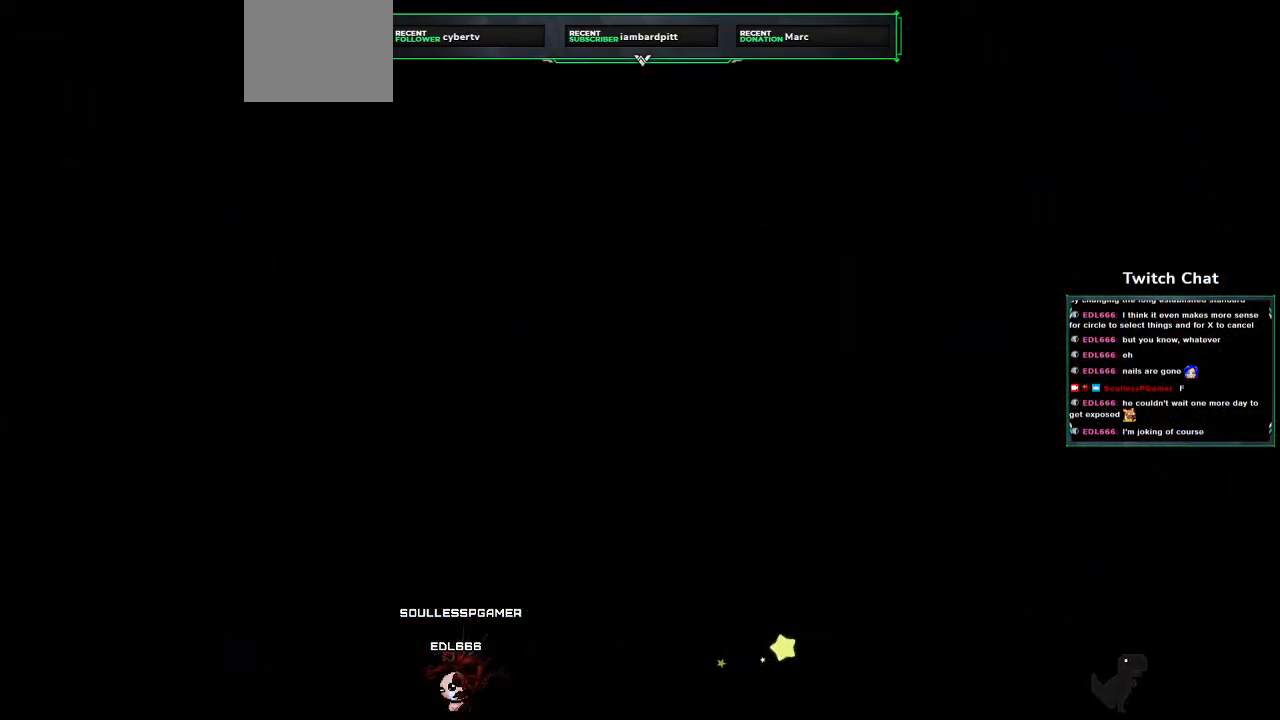
{"buttons": ["CROSS"], "left_stick": "center", "right_stick": "center", "events": []}
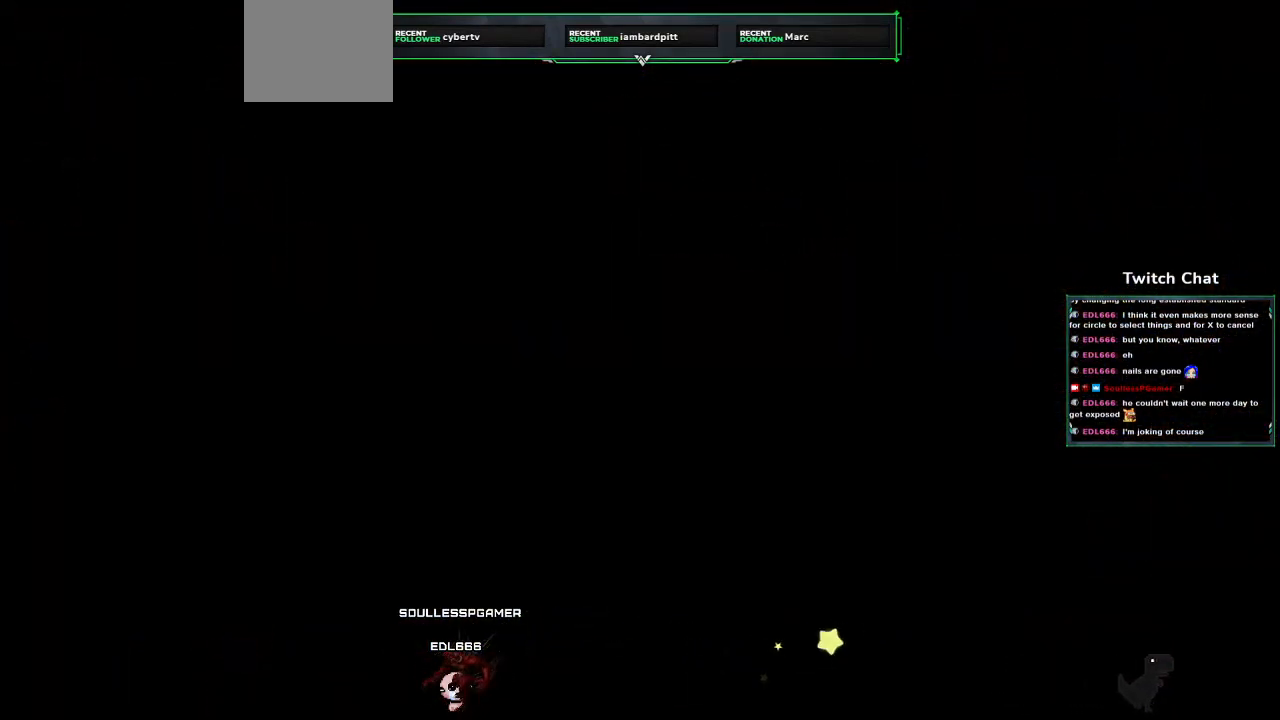
{"buttons": ["CROSS", "DPAD_UP"], "left_stick": "center", "right_stick": "center", "events": [[367, "DPAD_UP", "down"]]}
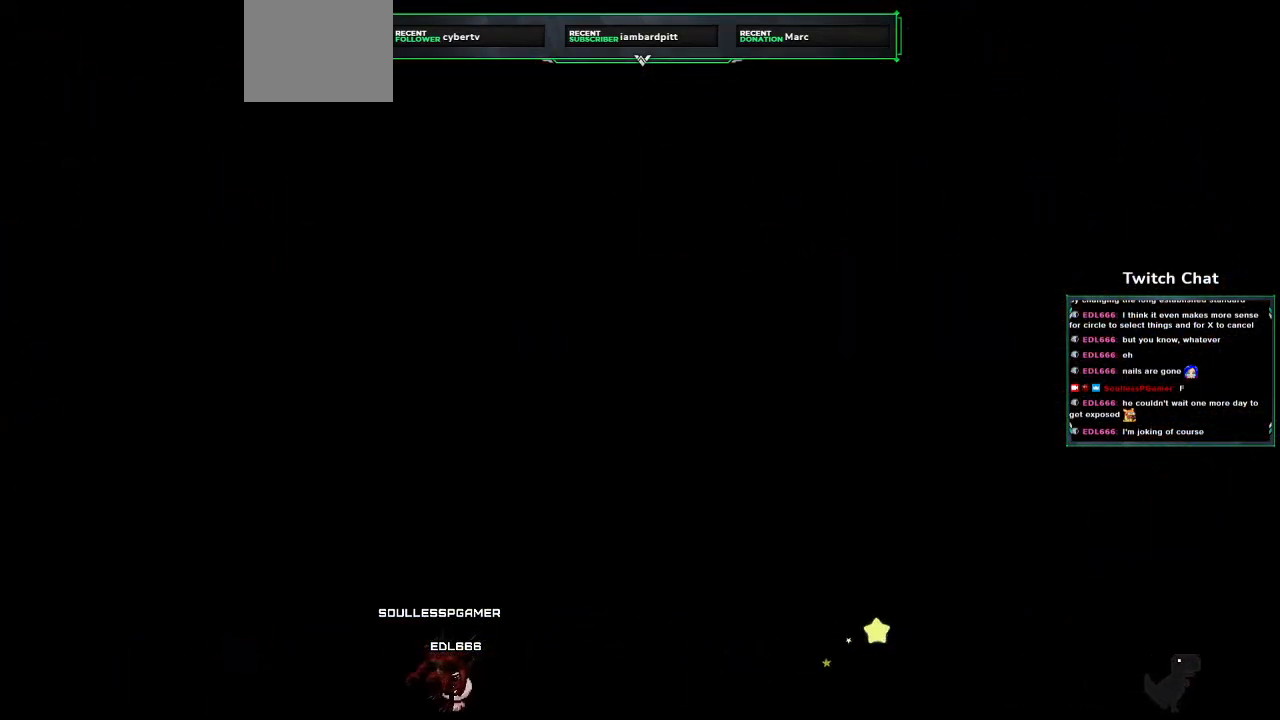
{"buttons": ["CROSS", "DPAD_UP", "DPAD_RIGHT"], "left_stick": "center", "right_stick": "center", "events": [[50, "DPAD_RIGHT", "down"], [200, "DPAD_RIGHT", "up"], [417, "DPAD_RIGHT", "down"]]}
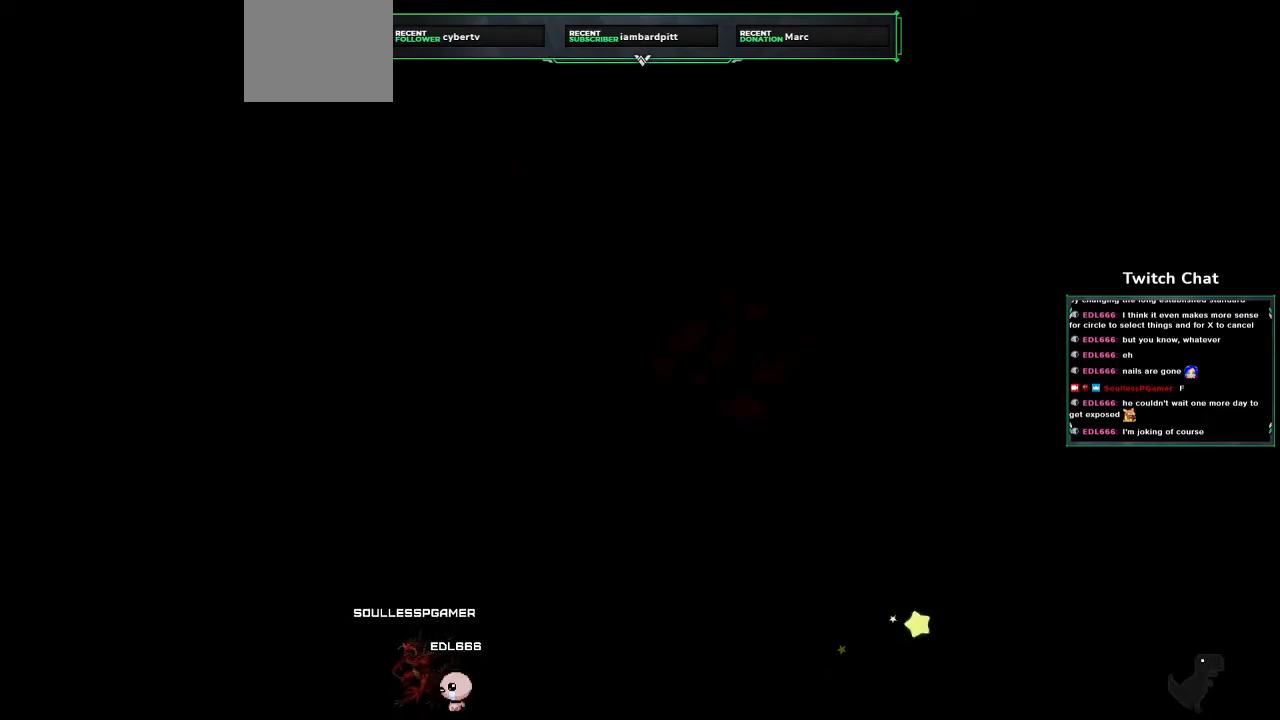
{"buttons": ["CROSS", "DPAD_UP"], "left_stick": "center", "right_stick": "center", "events": [[133, "DPAD_RIGHT", "up"]]}
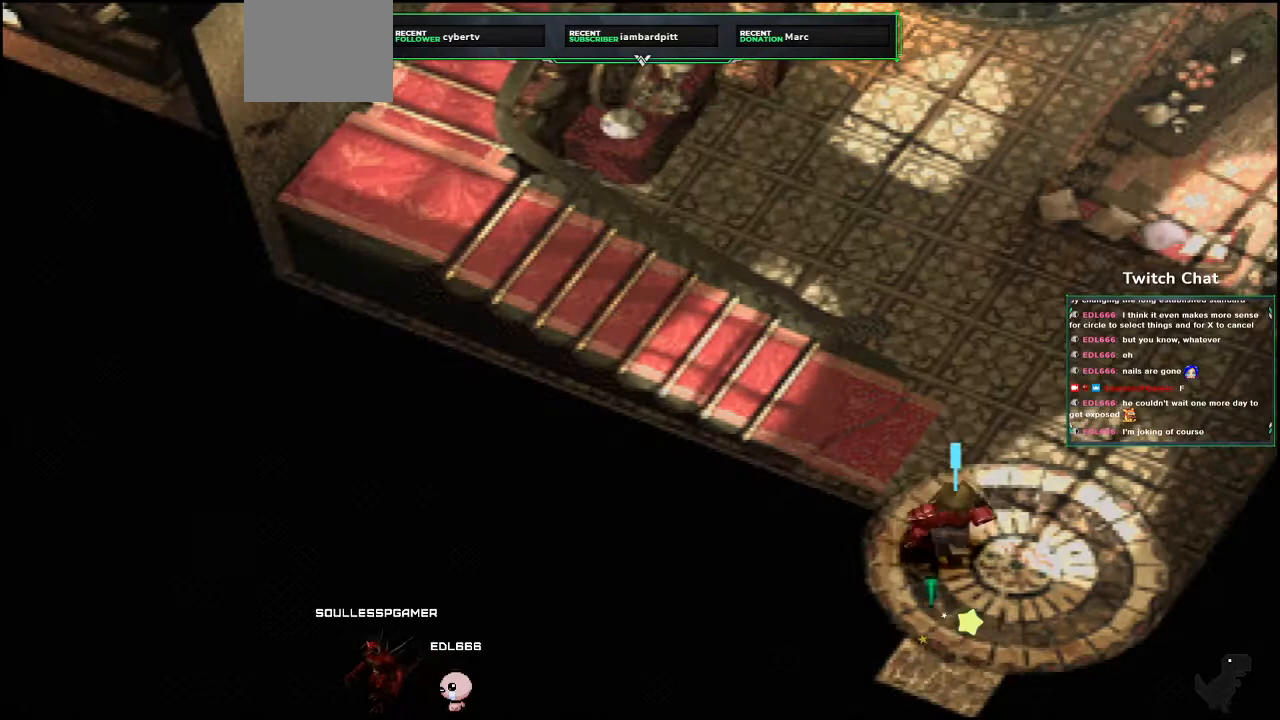
{"buttons": ["CROSS", "DPAD_UP", "DPAD_LEFT"], "left_stick": "center", "right_stick": "left", "events": [[33, "DPAD_RIGHT", "down"], [117, "DPAD_RIGHT", "up"], [133, "DPAD_RIGHT", "down"], [200, "right_stick", "left"], [333, "DPAD_RIGHT", "up"], [450, "DPAD_LEFT", "down"]]}
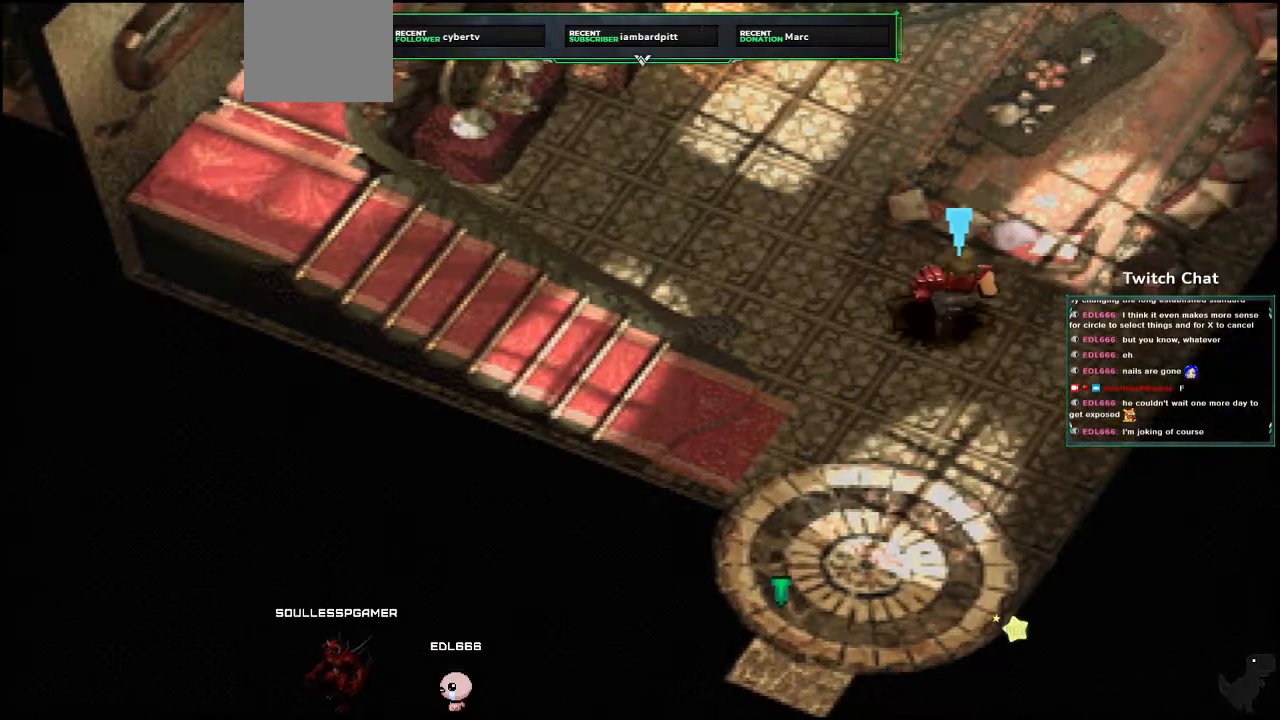
{"buttons": ["CROSS", "DPAD_UP"], "left_stick": "center", "right_stick": "center", "events": [[367, "right_stick", "center"], [400, "DPAD_LEFT", "up"]]}
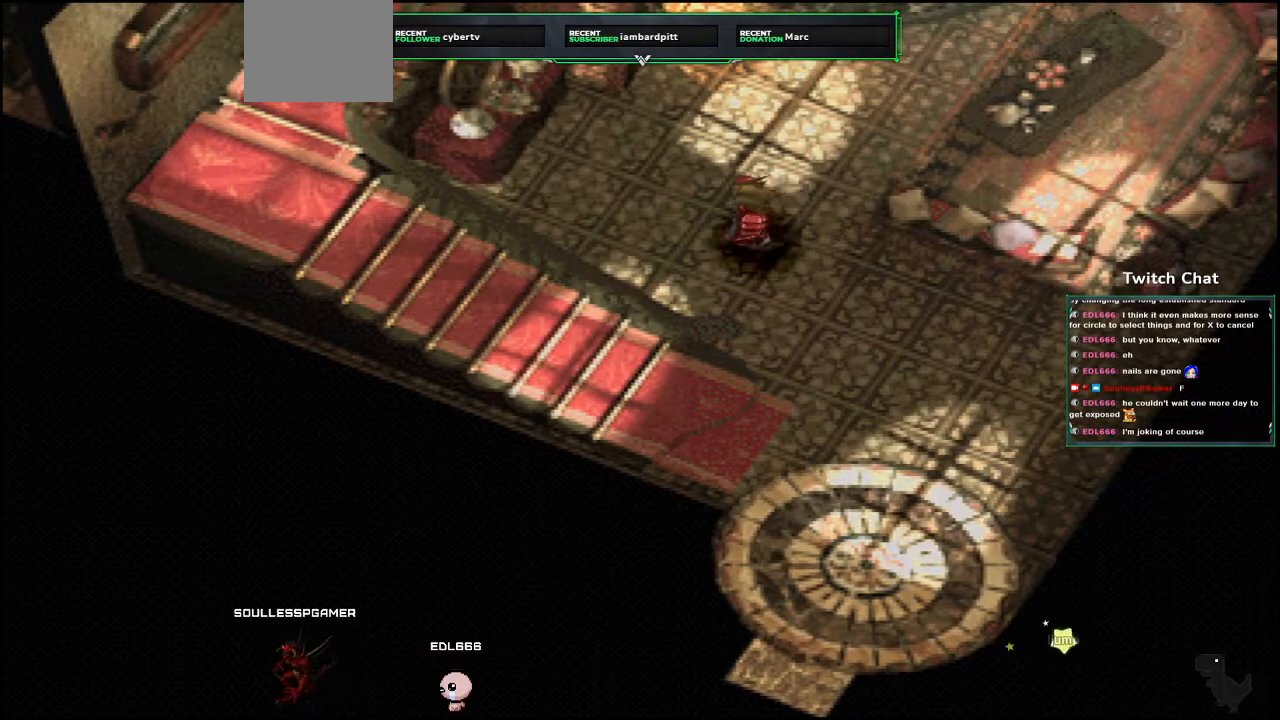
{"buttons": [], "left_stick": "center", "right_stick": "center", "events": [[100, "DPAD_UP", "up"], [150, "CROSS", "up"]]}
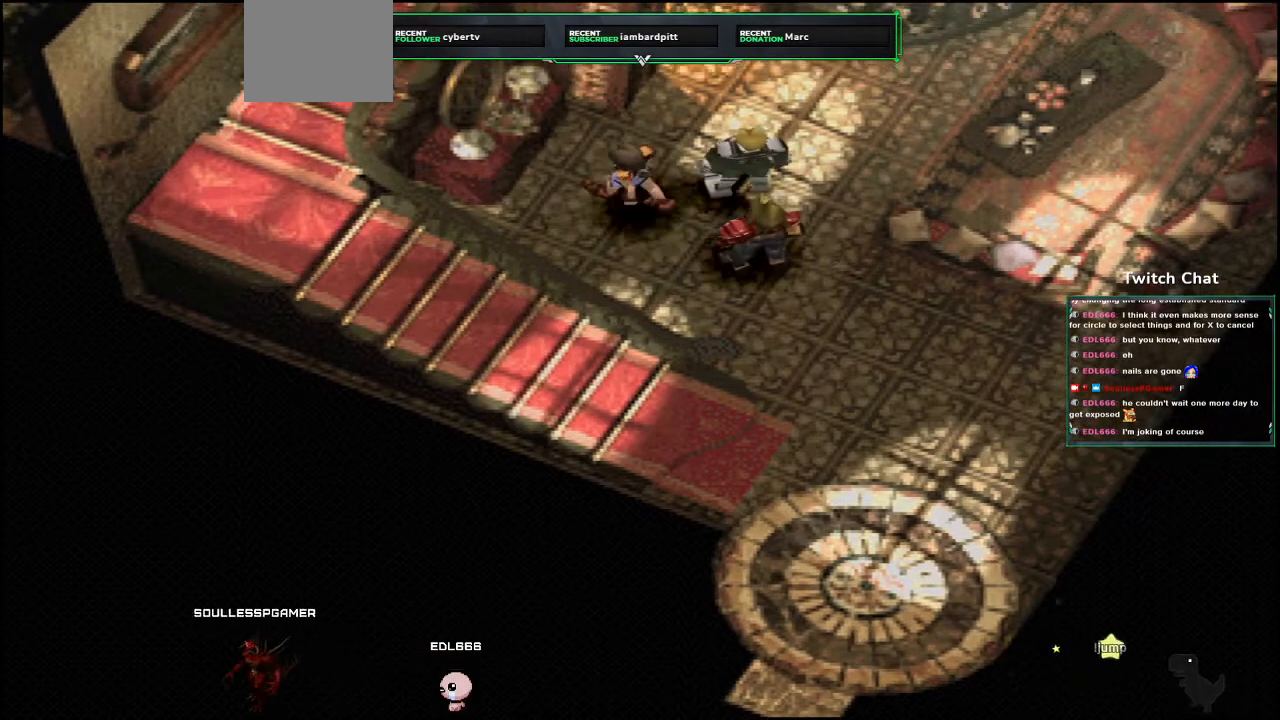
{"buttons": ["CIRCLE"], "left_stick": "center", "right_stick": "center", "events": [[133, "CIRCLE", "down"]]}
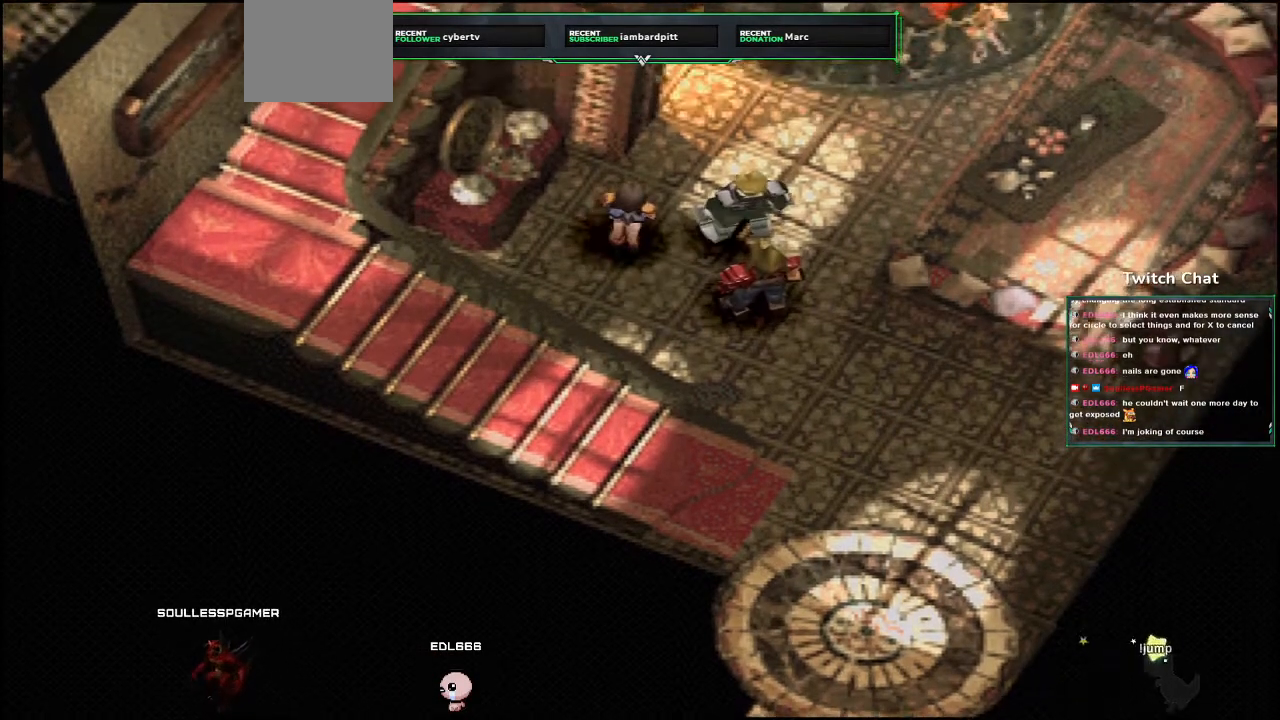
{"buttons": [], "left_stick": "center", "right_stick": "center", "events": [[500, "CIRCLE", "up"]]}
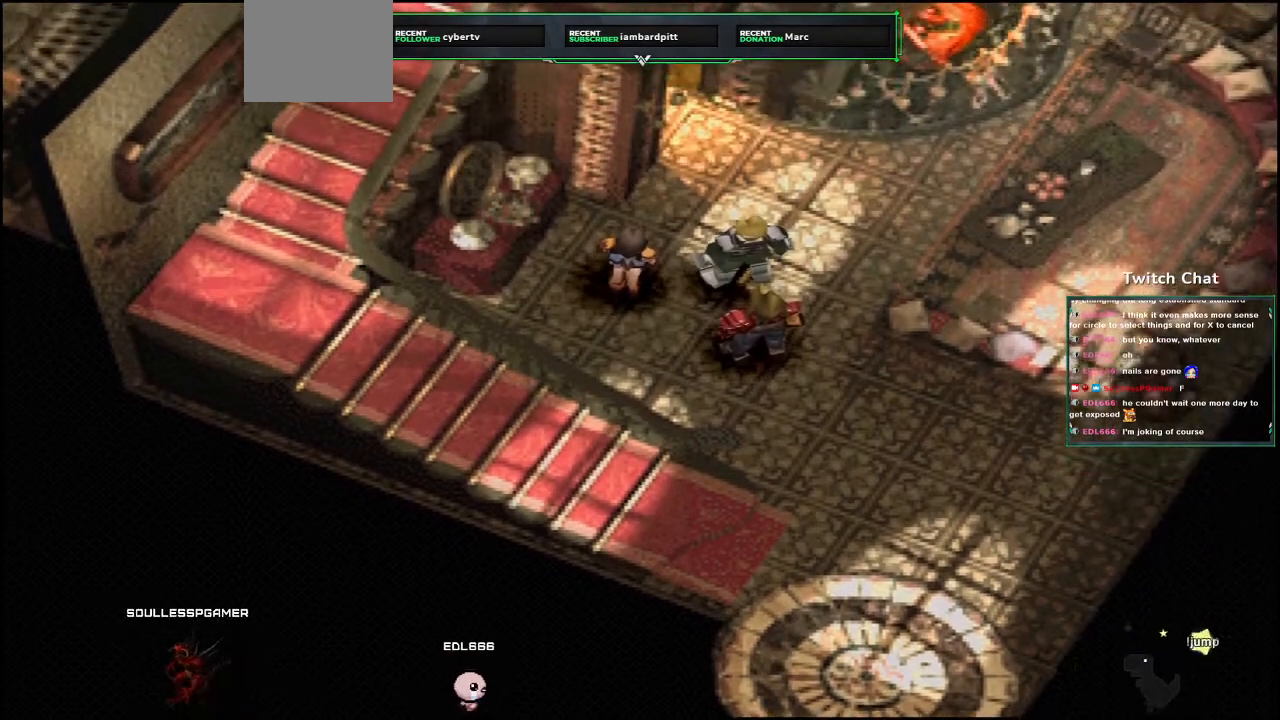
{"buttons": ["CIRCLE"], "left_stick": "center", "right_stick": "center", "events": [[300, "CIRCLE", "down"]]}
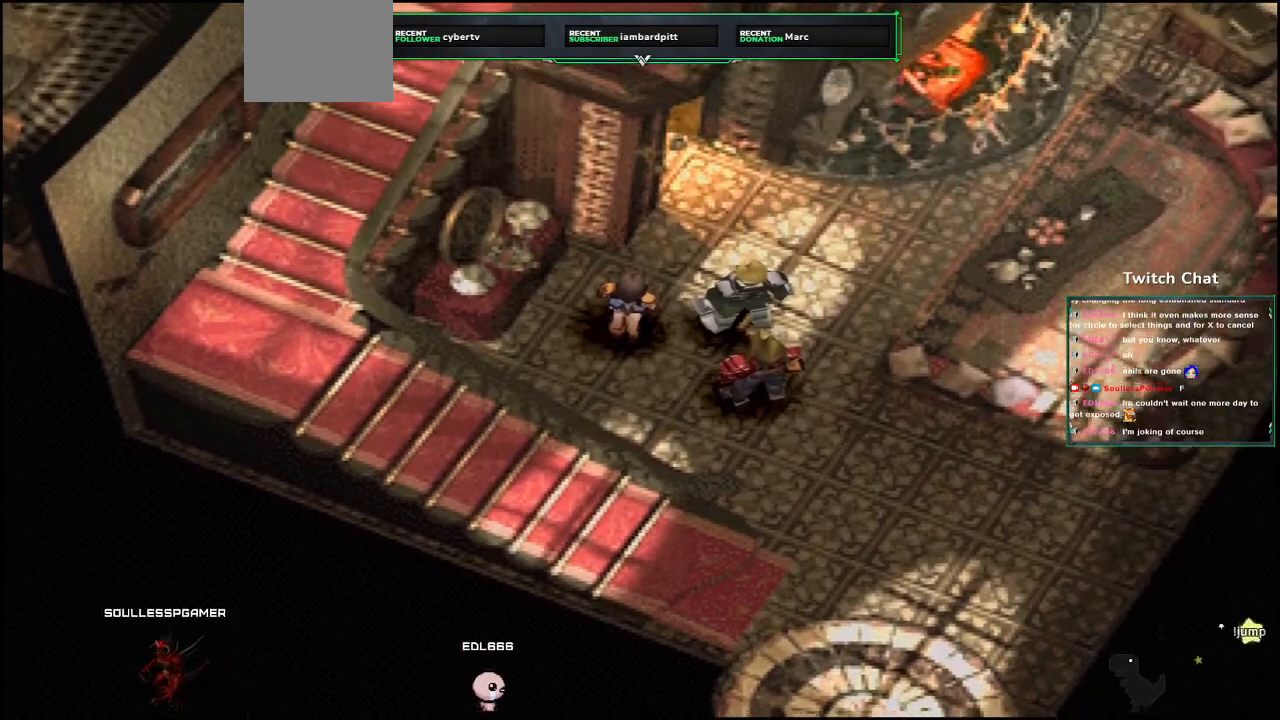
{"buttons": ["CIRCLE"], "left_stick": "center", "right_stick": "center", "events": []}
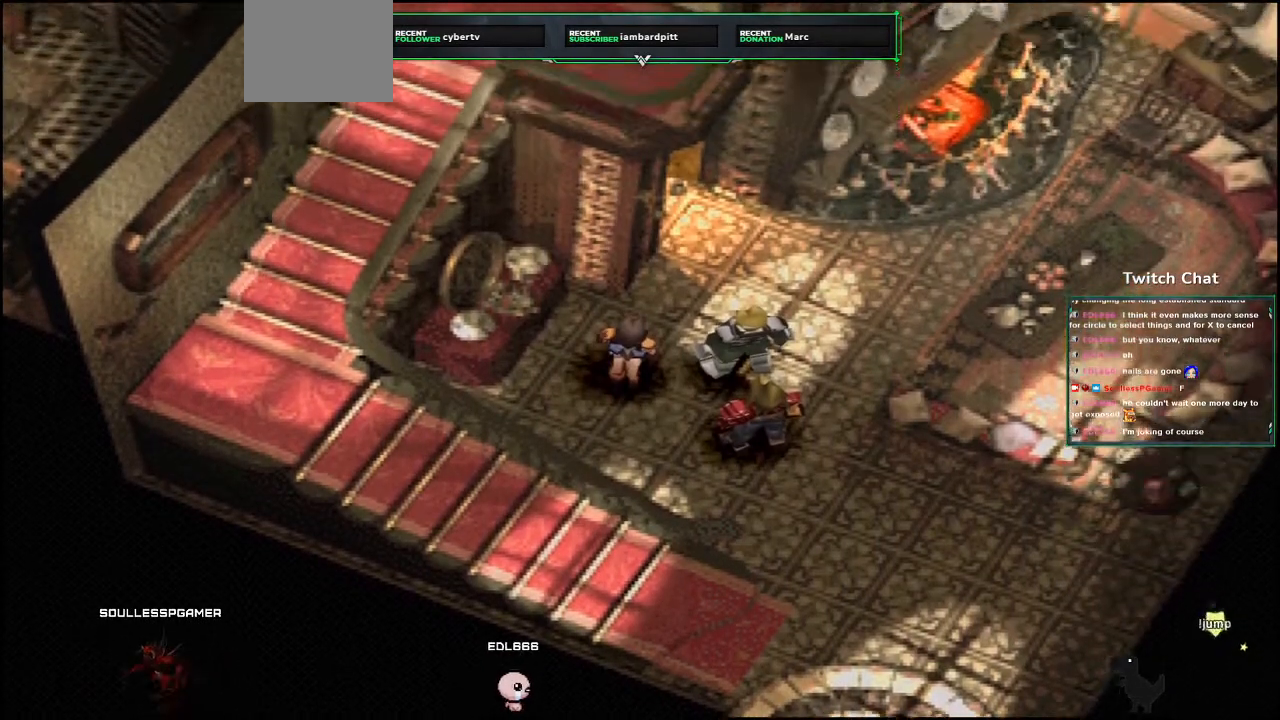
{"buttons": ["CIRCLE"], "left_stick": "center", "right_stick": "center", "events": []}
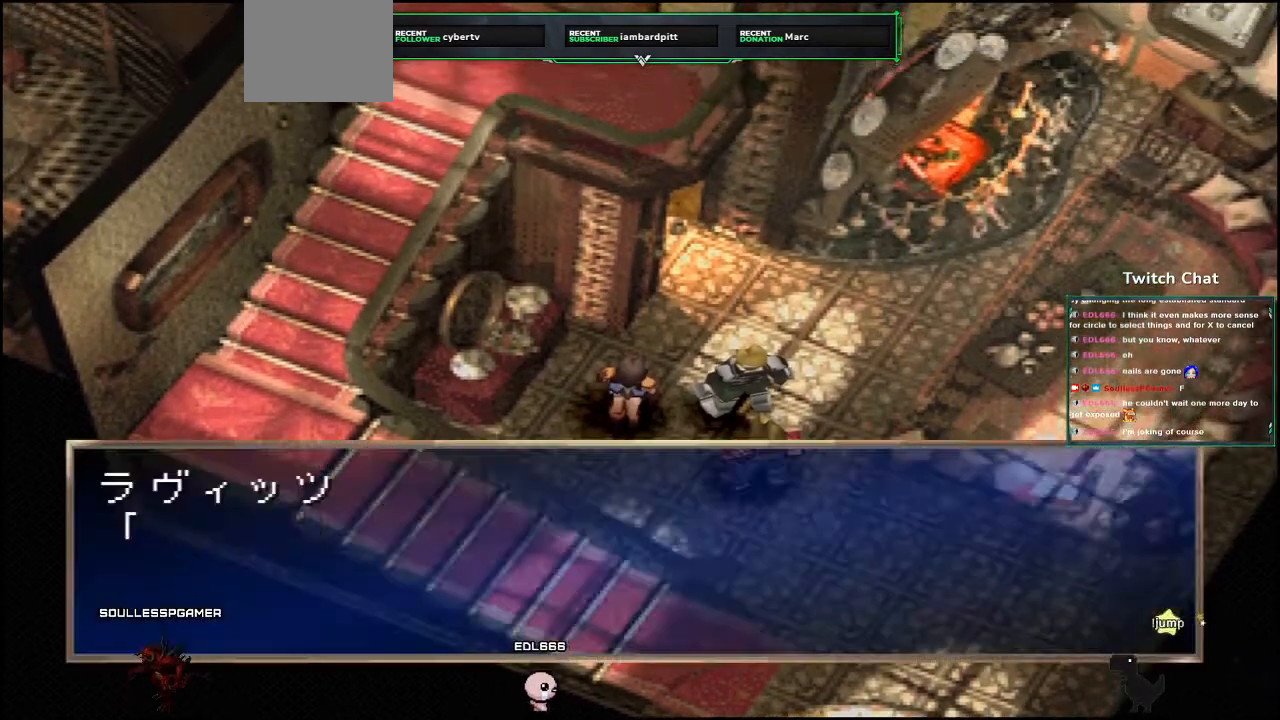
{"buttons": ["CIRCLE"], "left_stick": "center", "right_stick": "center", "events": [[350, "CIRCLE", "up"], [417, "CIRCLE", "down"]]}
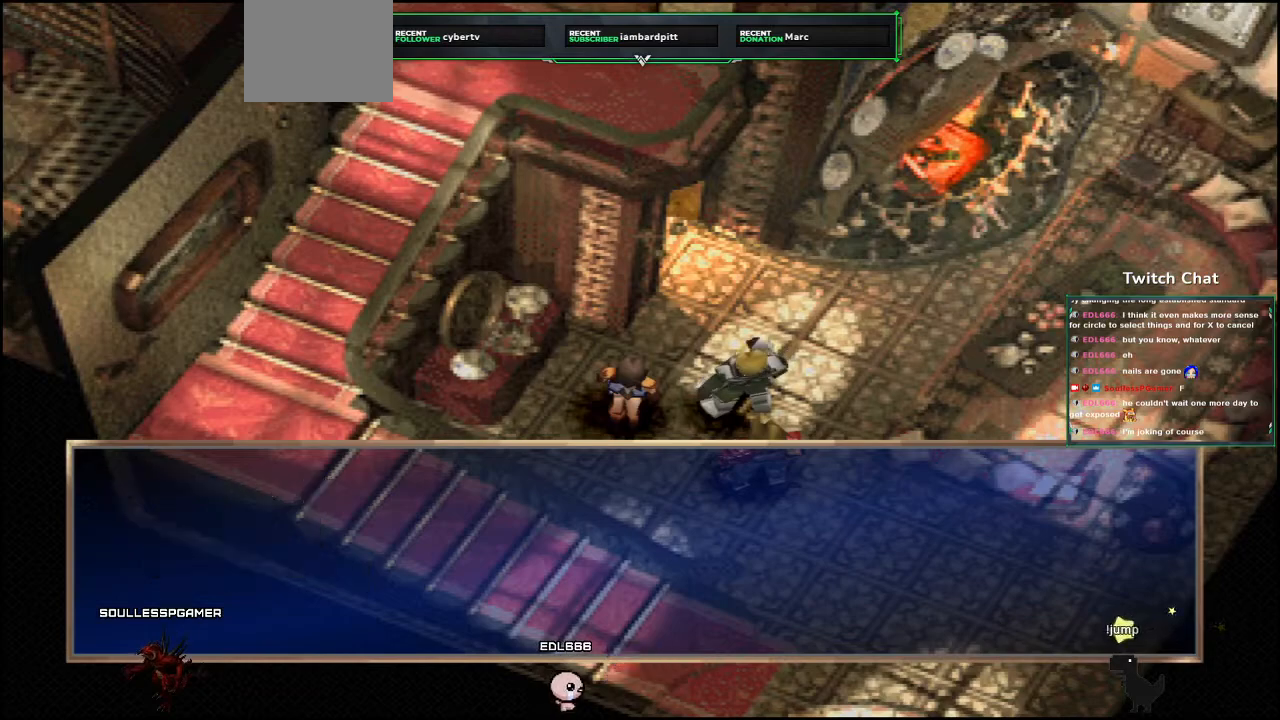
{"buttons": ["CIRCLE"], "left_stick": "center", "right_stick": "center", "events": []}
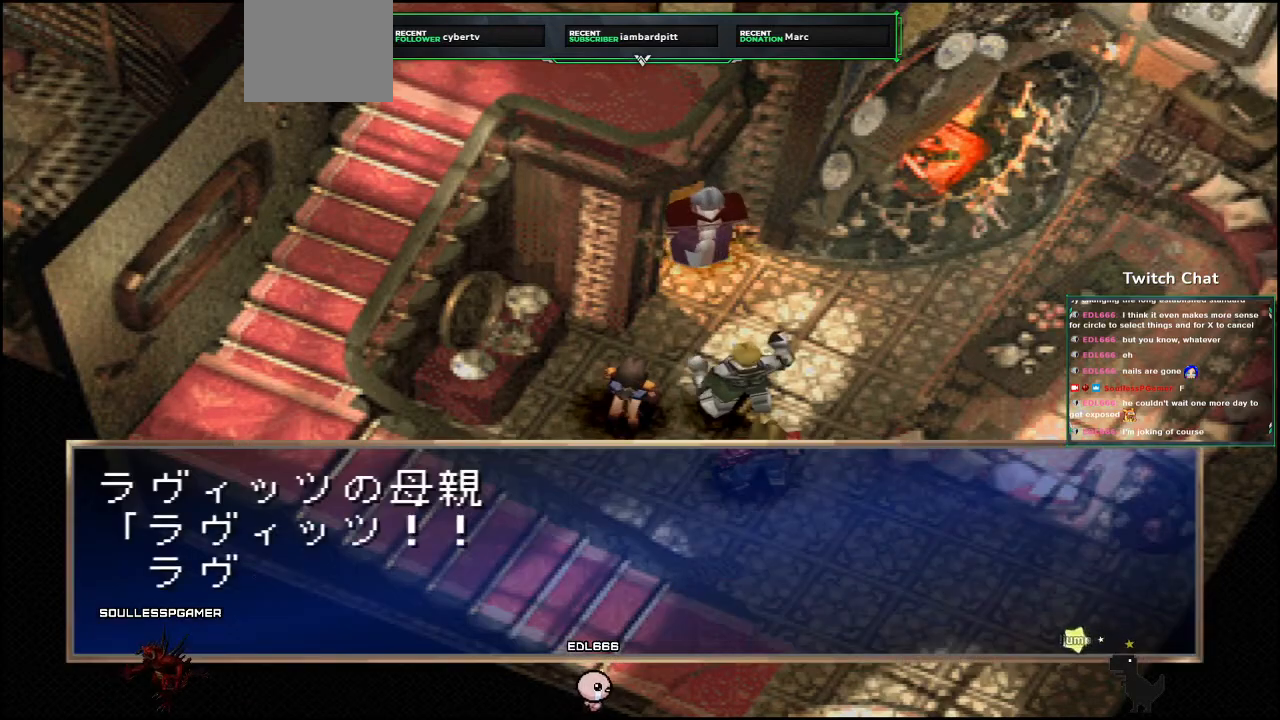
{"buttons": ["CIRCLE"], "left_stick": "center", "right_stick": "center", "events": [[383, "CIRCLE", "up"], [433, "CIRCLE", "down"]]}
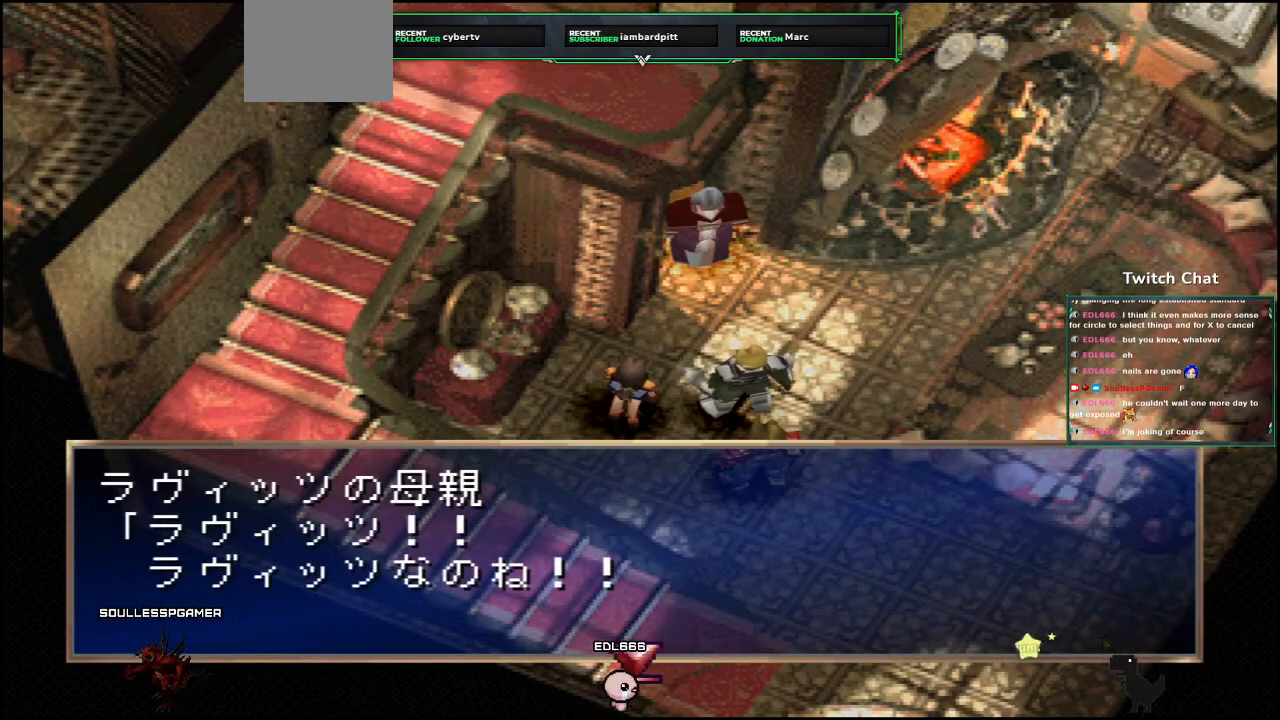
{"buttons": ["CIRCLE"], "left_stick": "center", "right_stick": "center", "events": []}
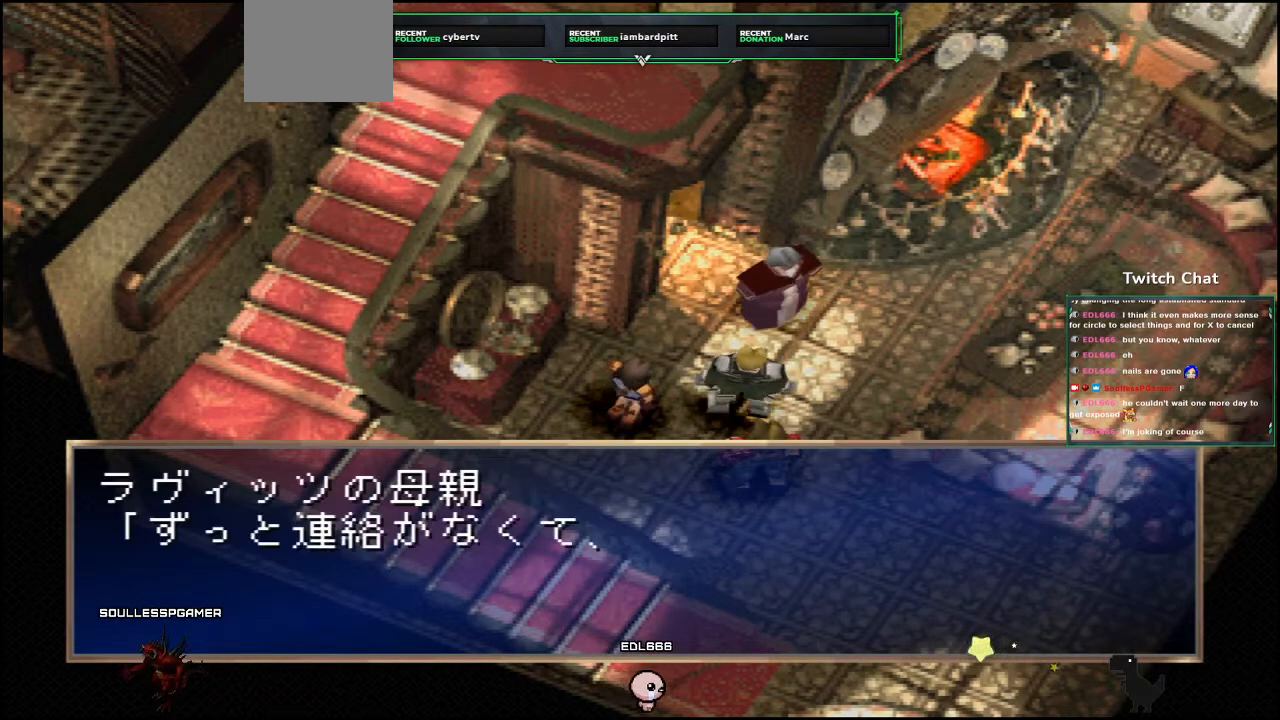
{"buttons": ["CIRCLE"], "left_stick": "center", "right_stick": "center", "events": [[267, "CIRCLE", "up"], [333, "CIRCLE", "down"]]}
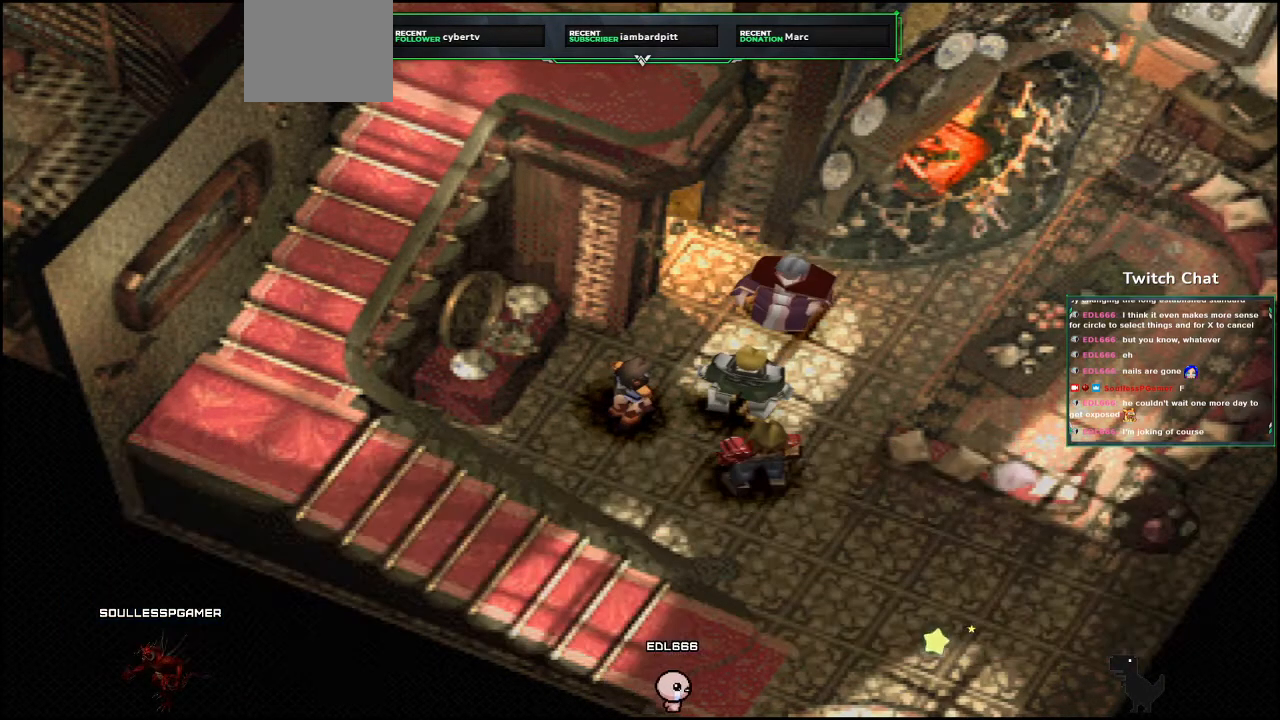
{"buttons": ["CIRCLE"], "left_stick": "center", "right_stick": "center", "events": []}
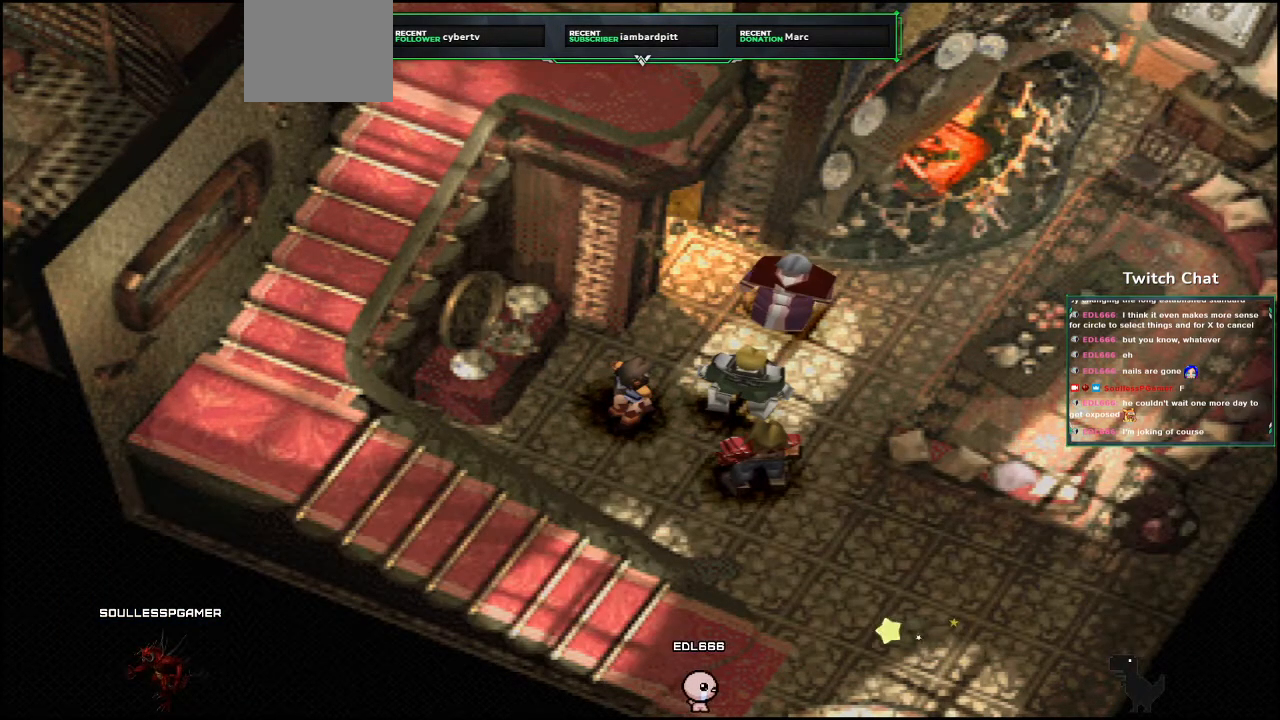
{"buttons": ["CIRCLE"], "left_stick": "center", "right_stick": "center", "events": [[217, "CIRCLE", "up"], [267, "CIRCLE", "down"]]}
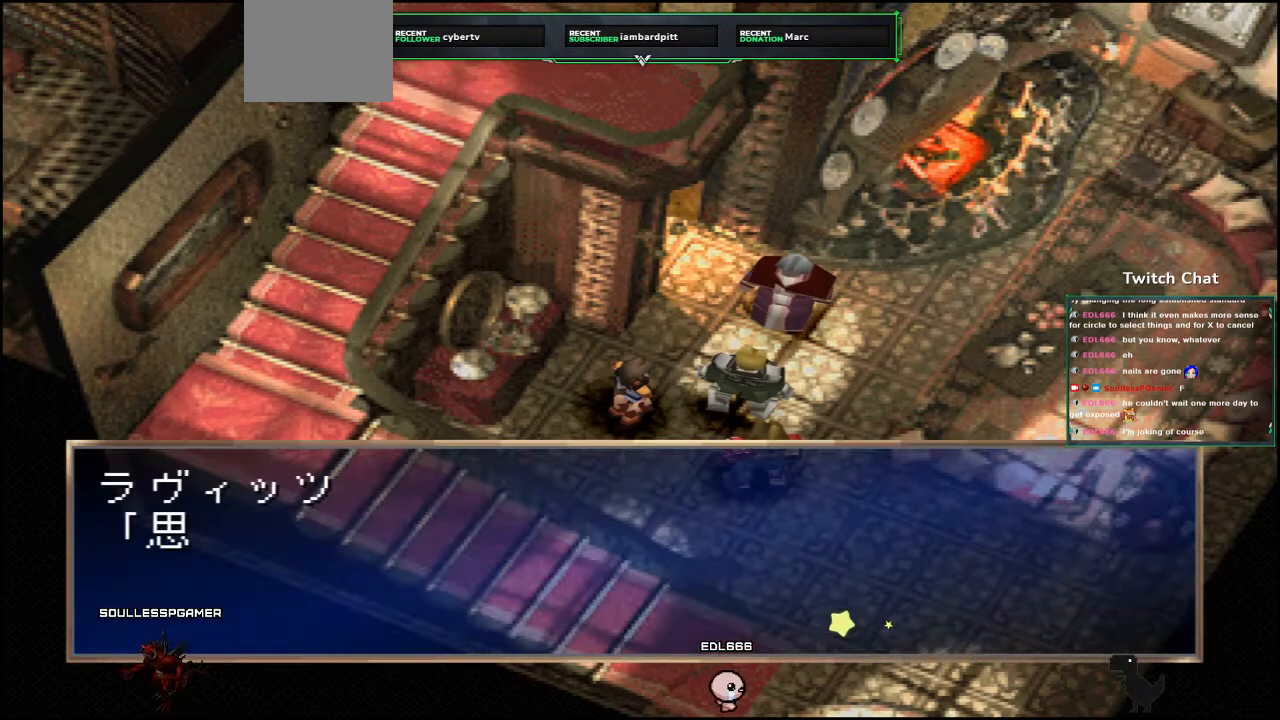
{"buttons": ["CIRCLE"], "left_stick": "center", "right_stick": "center", "events": []}
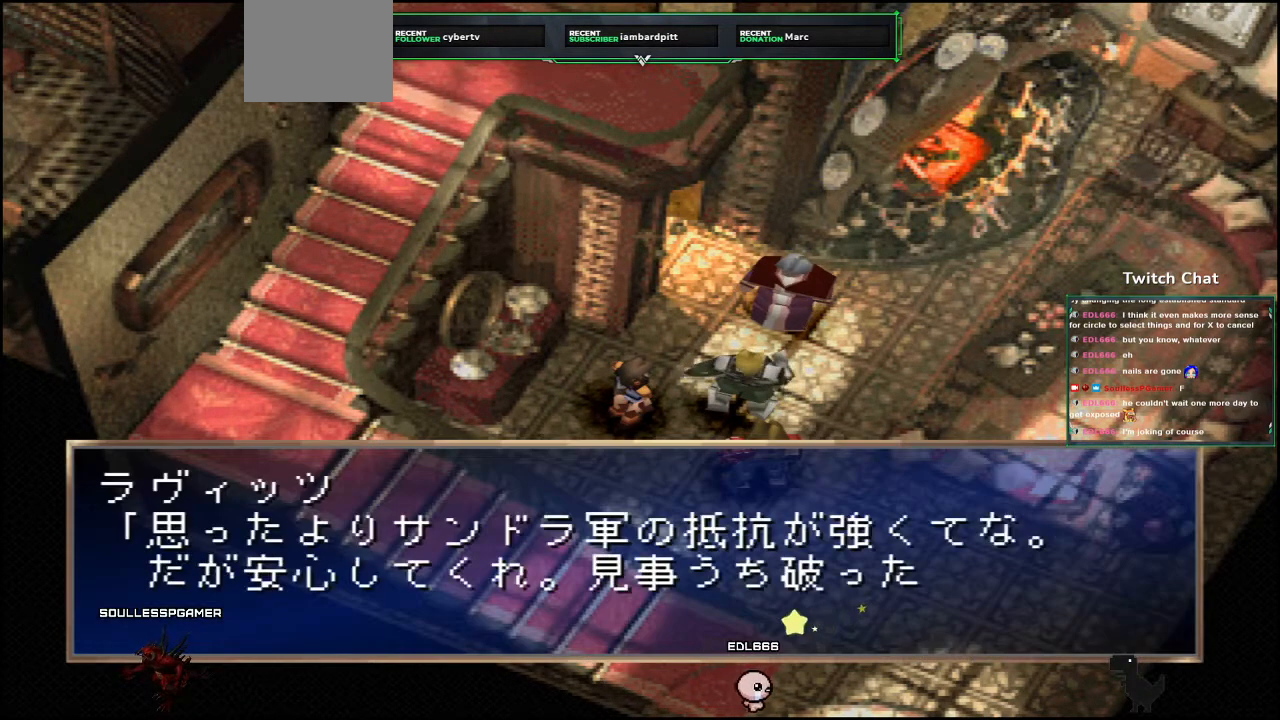
{"buttons": ["CIRCLE"], "left_stick": "center", "right_stick": "center", "events": [[150, "CIRCLE", "up"], [250, "CIRCLE", "down"]]}
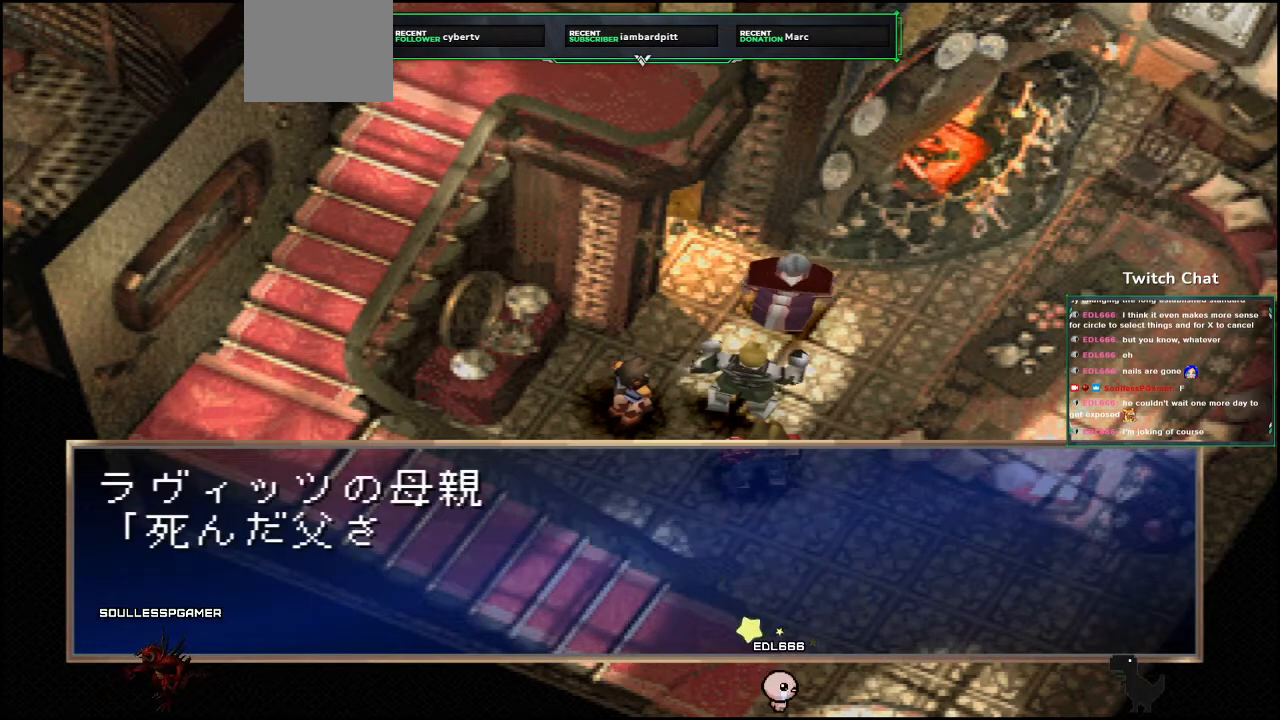
{"buttons": ["CIRCLE"], "left_stick": "center", "right_stick": "center", "events": []}
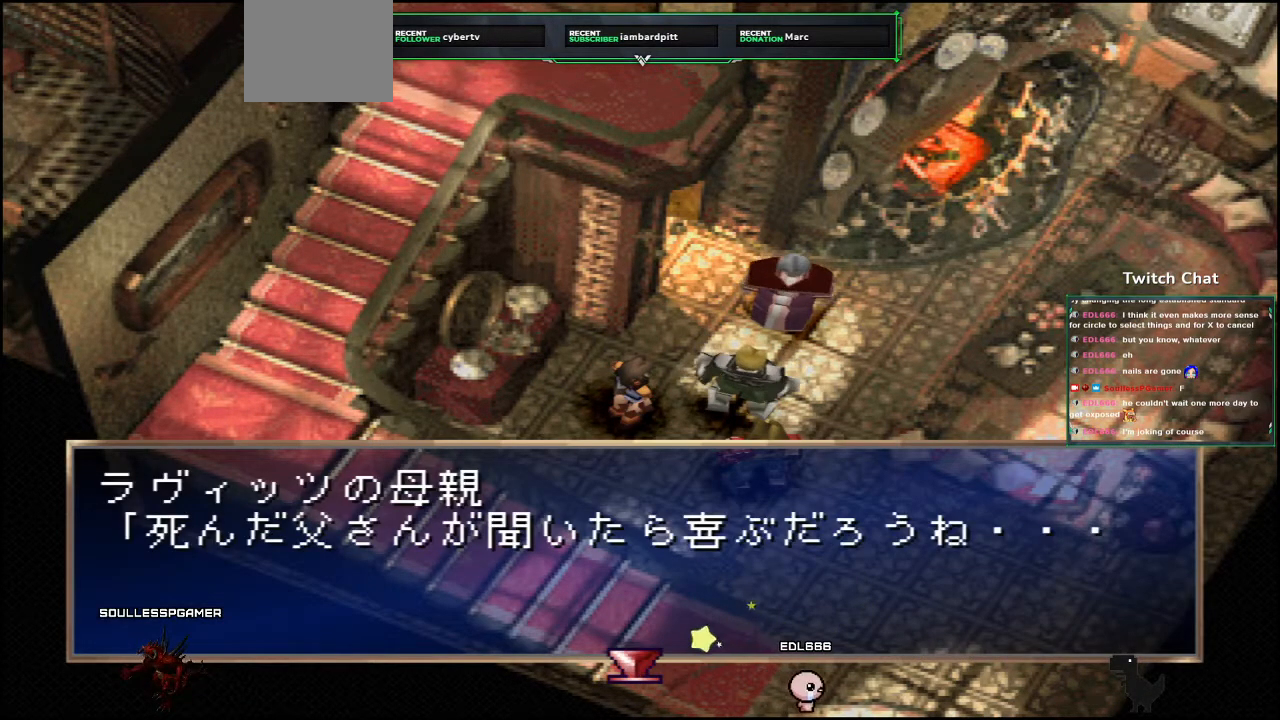
{"buttons": ["CIRCLE"], "left_stick": "center", "right_stick": "center", "events": [[33, "CIRCLE", "up"], [67, "CIRCLE", "down"]]}
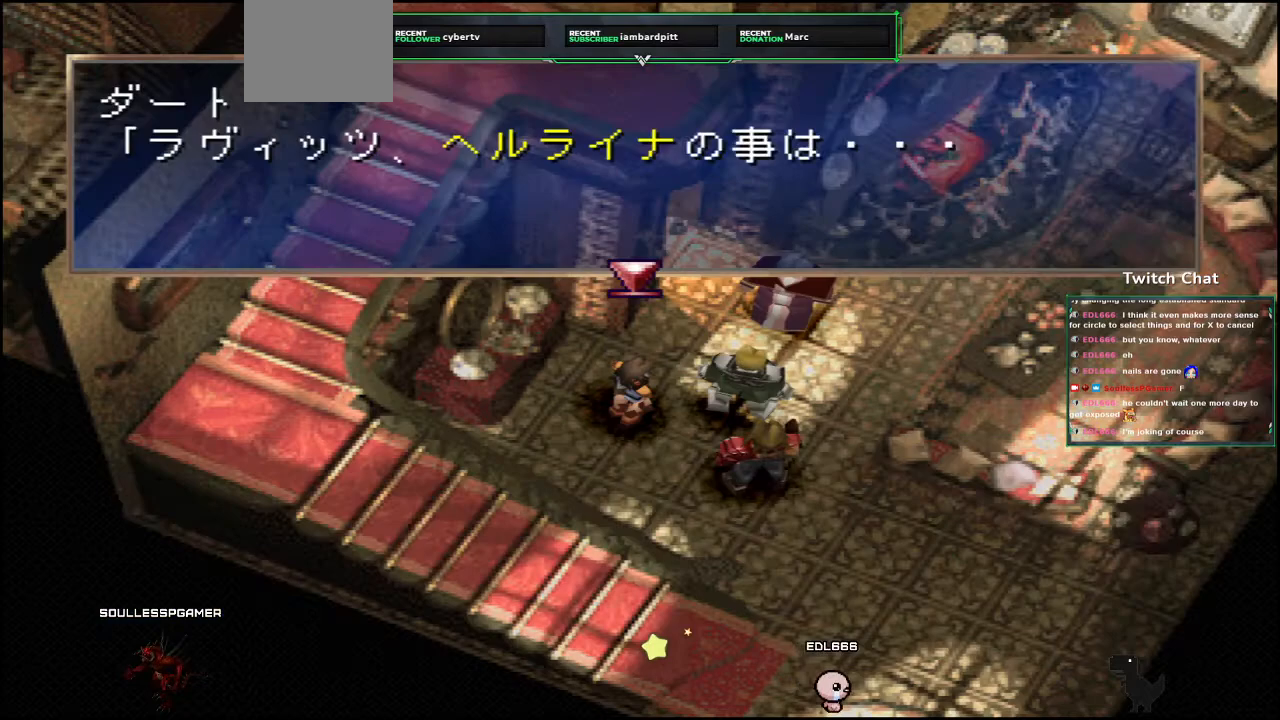
{"buttons": ["CIRCLE"], "left_stick": "center", "right_stick": "center", "events": [[350, "CIRCLE", "up"], [383, "CIRCLE", "down"]]}
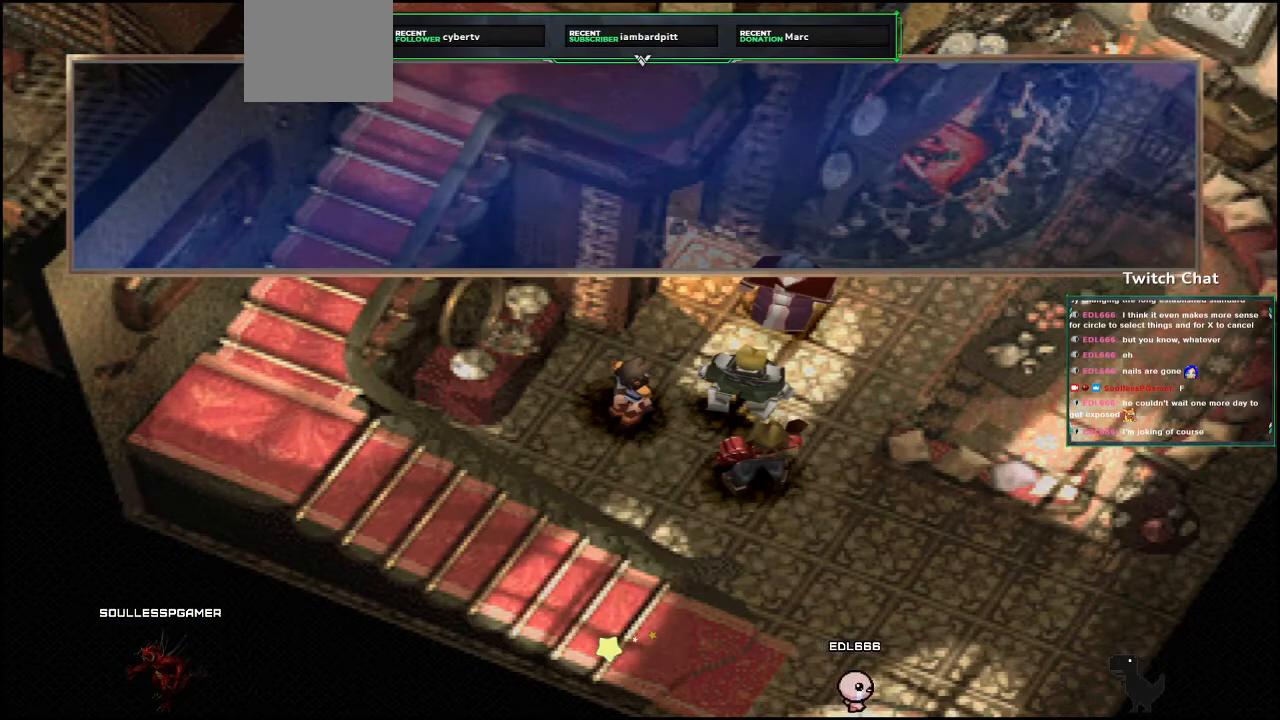
{"buttons": ["CIRCLE"], "left_stick": "center", "right_stick": "center", "events": []}
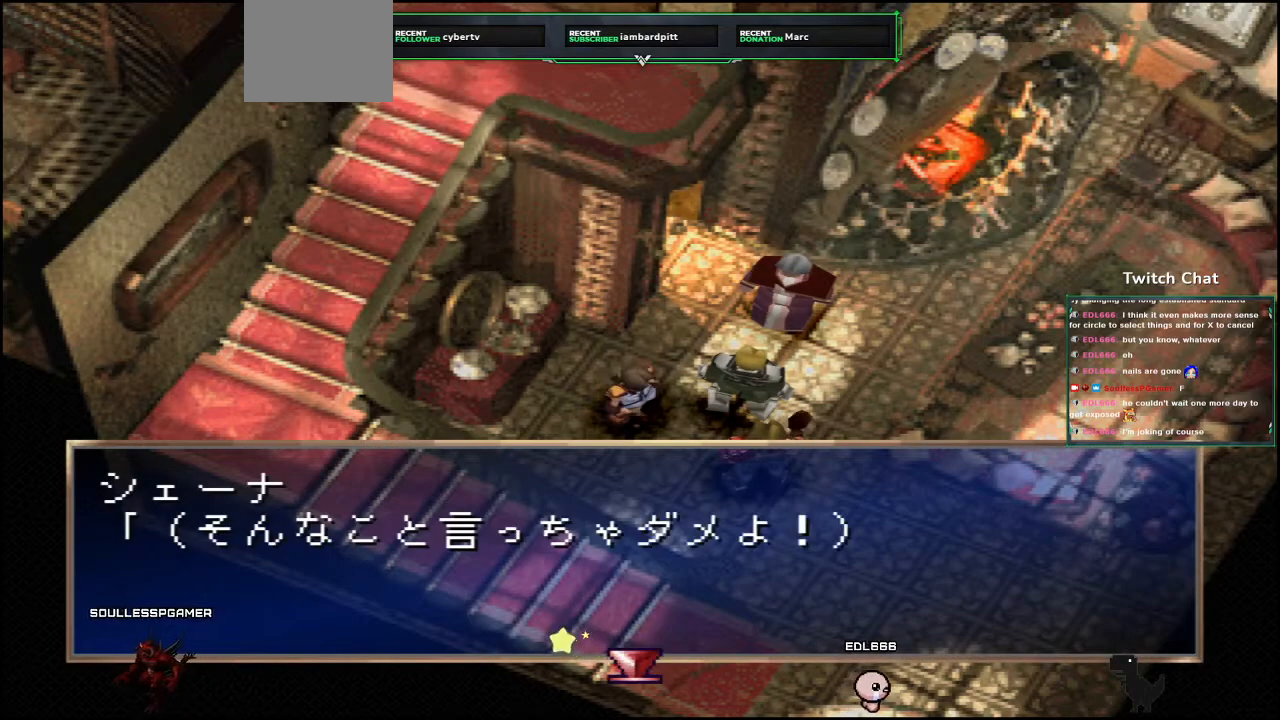
{"buttons": ["CIRCLE"], "left_stick": "center", "right_stick": "center", "events": [[250, "CIRCLE", "up"], [283, "CIRCLE", "down"]]}
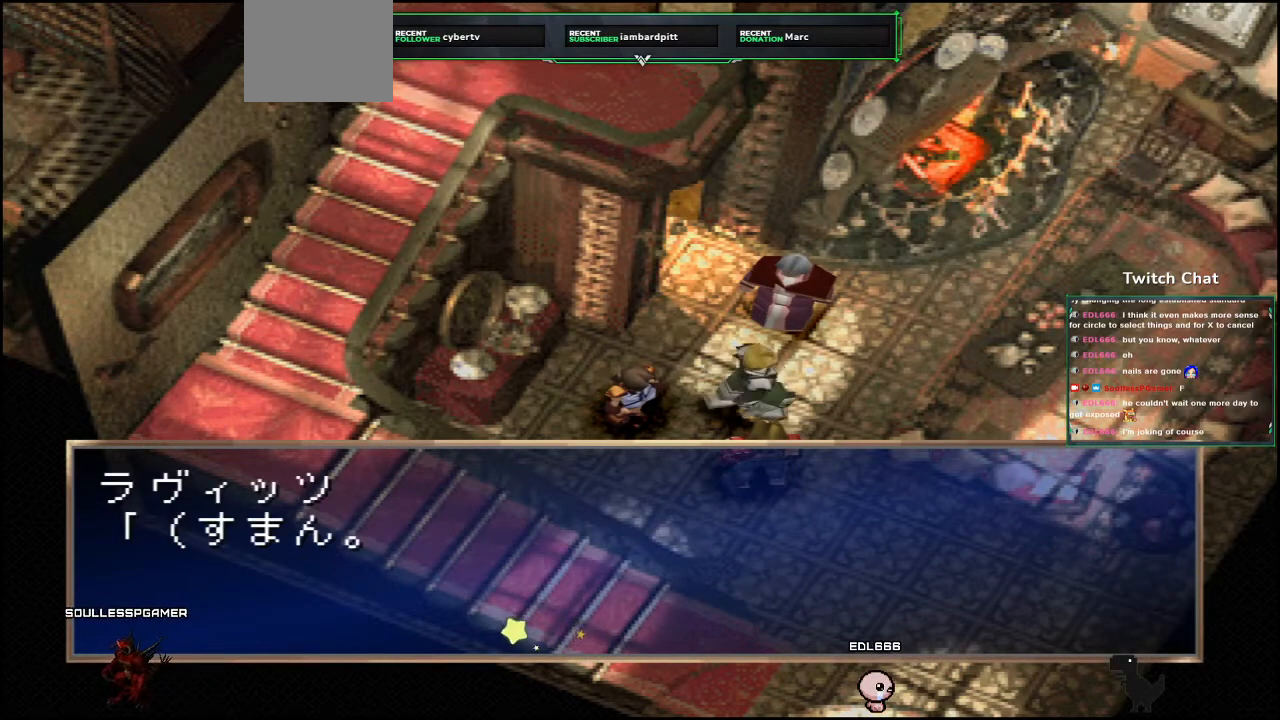
{"buttons": ["CIRCLE"], "left_stick": "center", "right_stick": "center", "events": []}
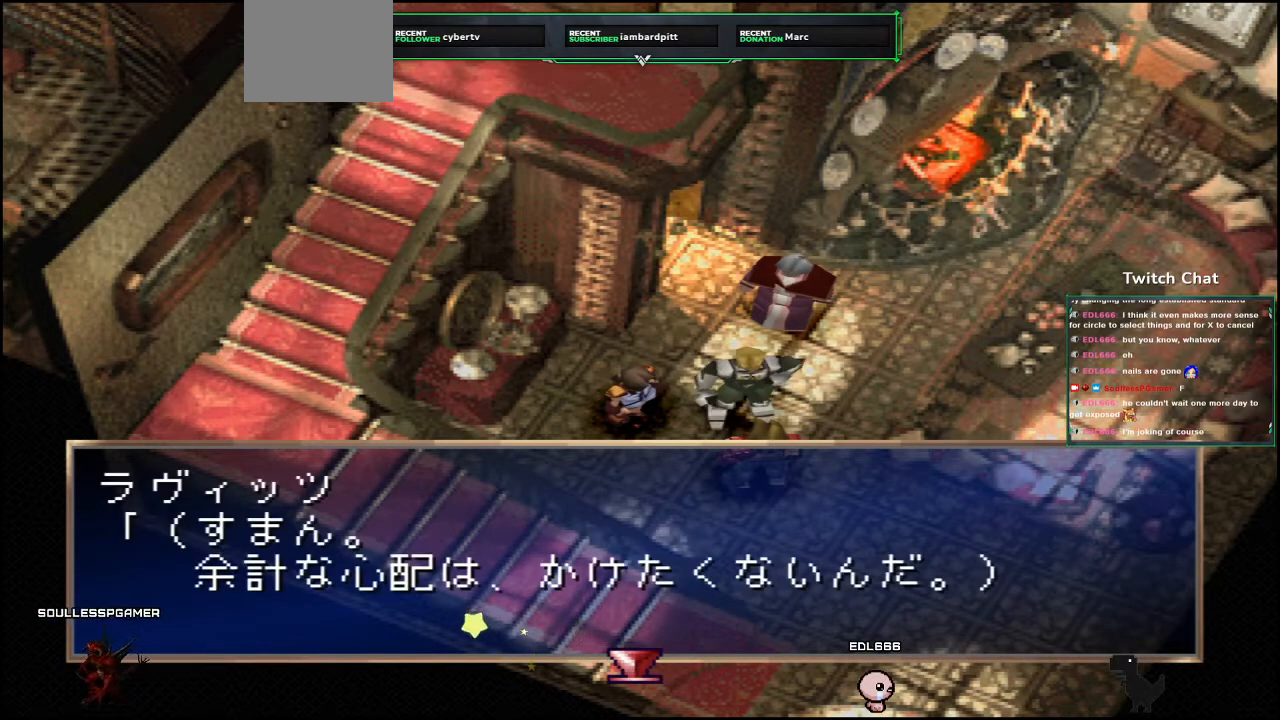
{"buttons": ["CIRCLE"], "left_stick": "center", "right_stick": "center", "events": [[100, "CIRCLE", "up"], [133, "CIRCLE", "down"]]}